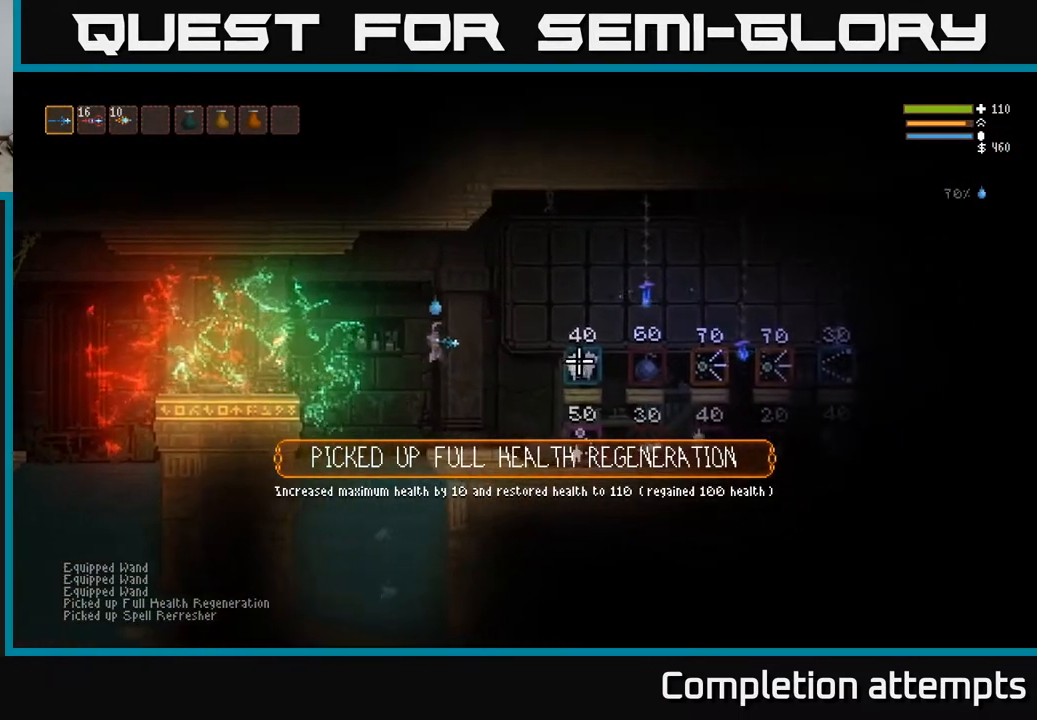
Gameplay with a controller (Xbox layout); each line is a JSON object with the inputs held at the frame after it. "events" lists button and stick changes between this image and that frame as [ms after this image, input, new state], when the widget could be followed in between.
{"buttons": [], "left_stick": "right", "right_stick": "right", "events": []}
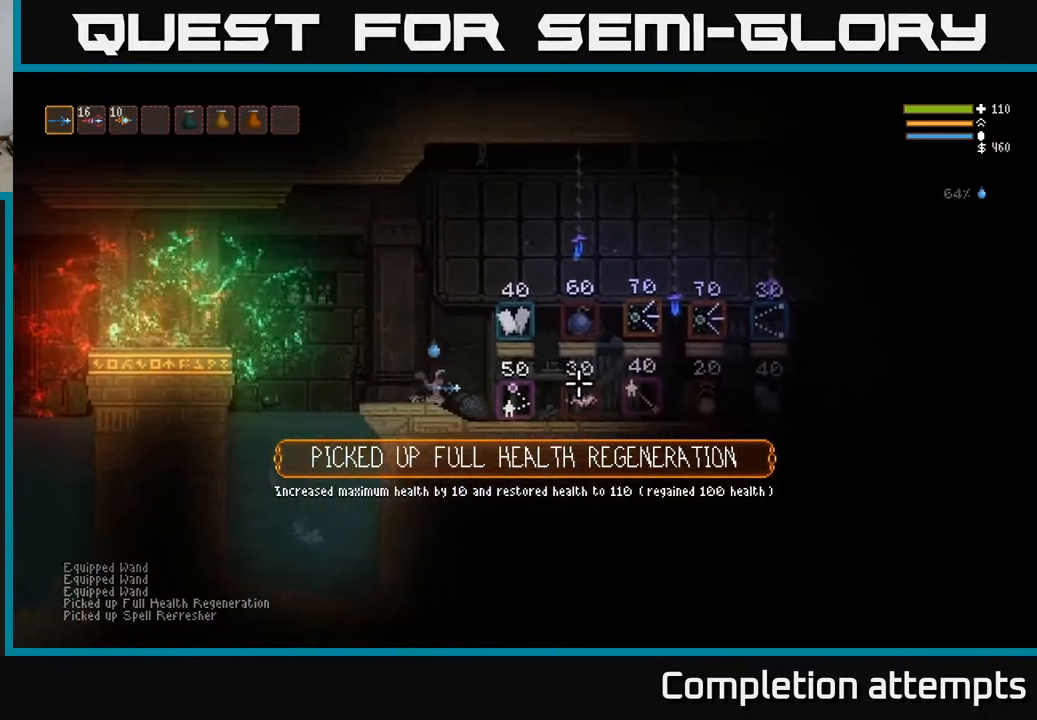
{"buttons": [], "left_stick": "center", "right_stick": "right", "events": [[350, "left_stick", "center"]]}
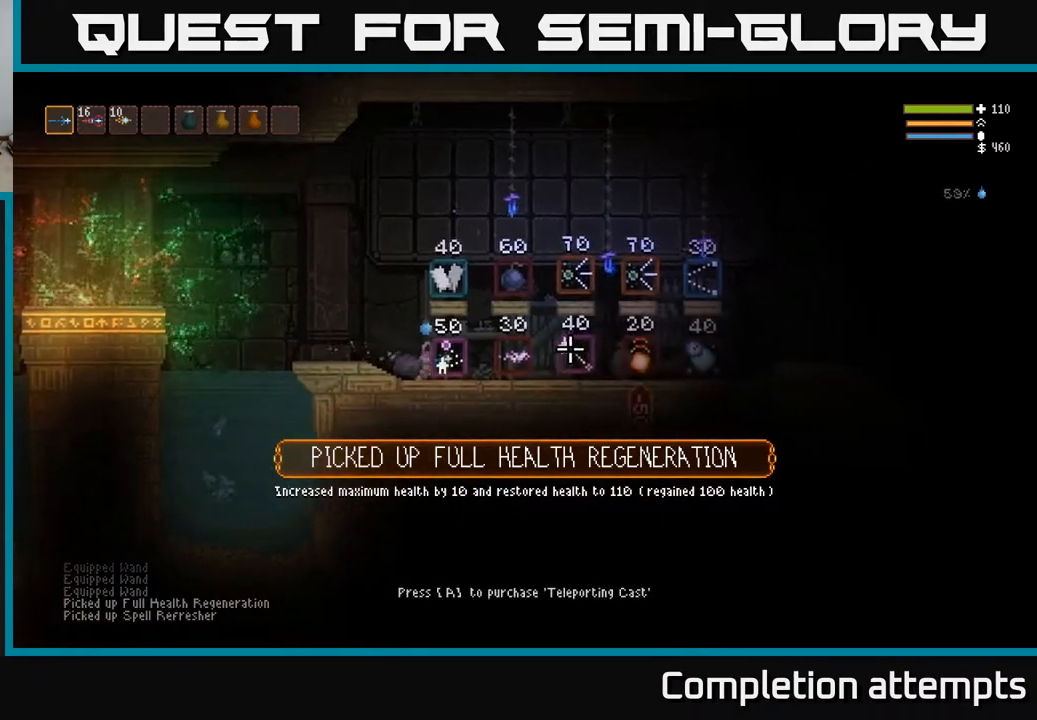
{"buttons": [], "left_stick": "right", "right_stick": "up", "events": [[150, "left_stick", "right"], [417, "right_stick", "up"]]}
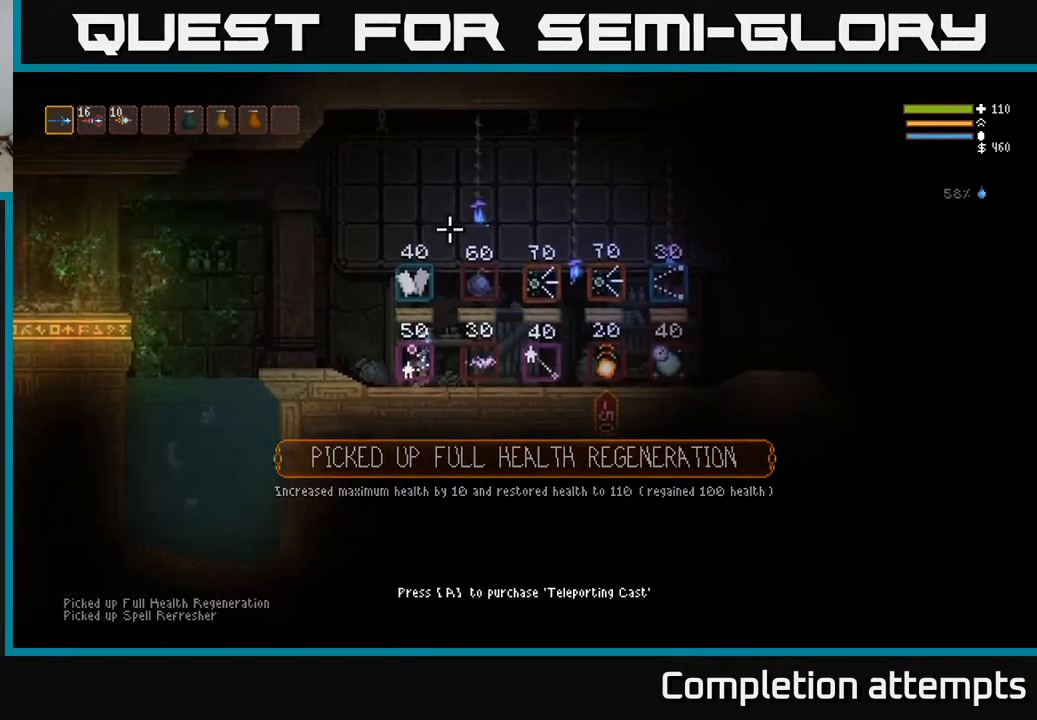
{"buttons": [], "left_stick": "right", "right_stick": "up-right", "events": [[250, "right_stick", "up-right"]]}
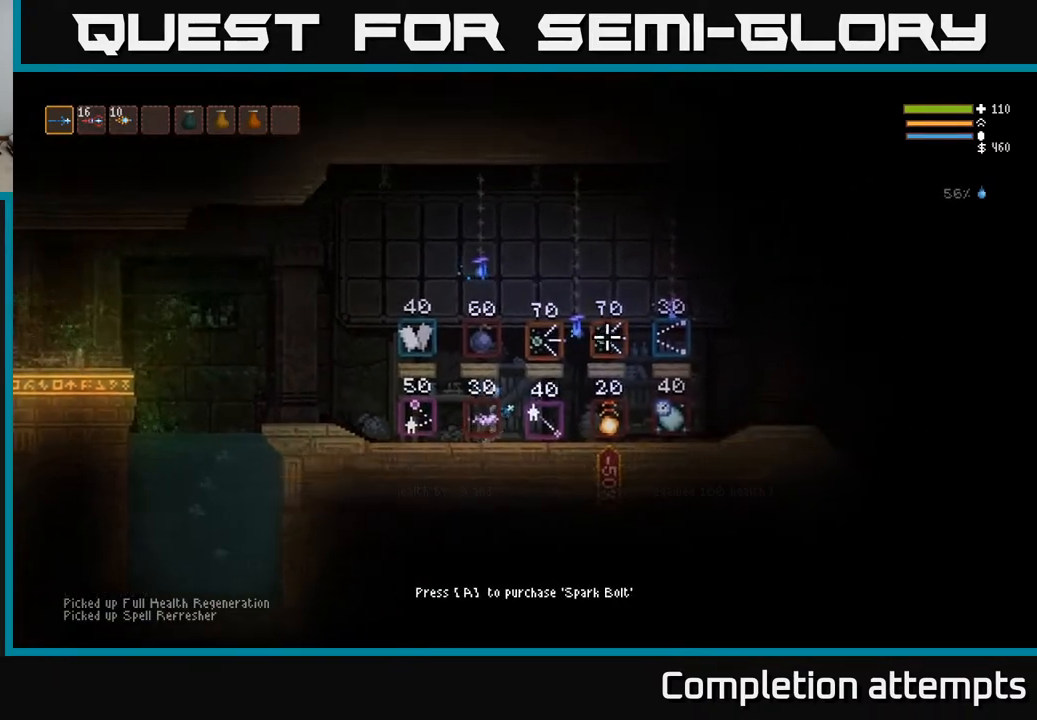
{"buttons": [], "left_stick": "right", "right_stick": "right", "events": [[167, "right_stick", "right"]]}
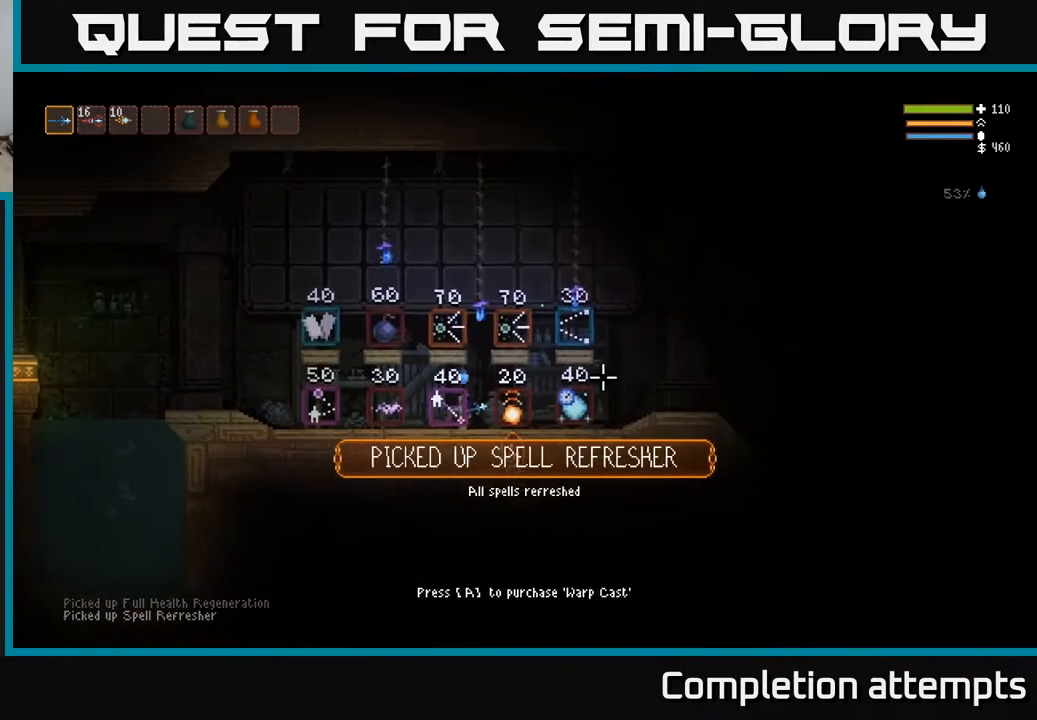
{"buttons": [], "left_stick": "right", "right_stick": "up-left", "events": [[183, "right_stick", "up"], [333, "right_stick", "up-left"]]}
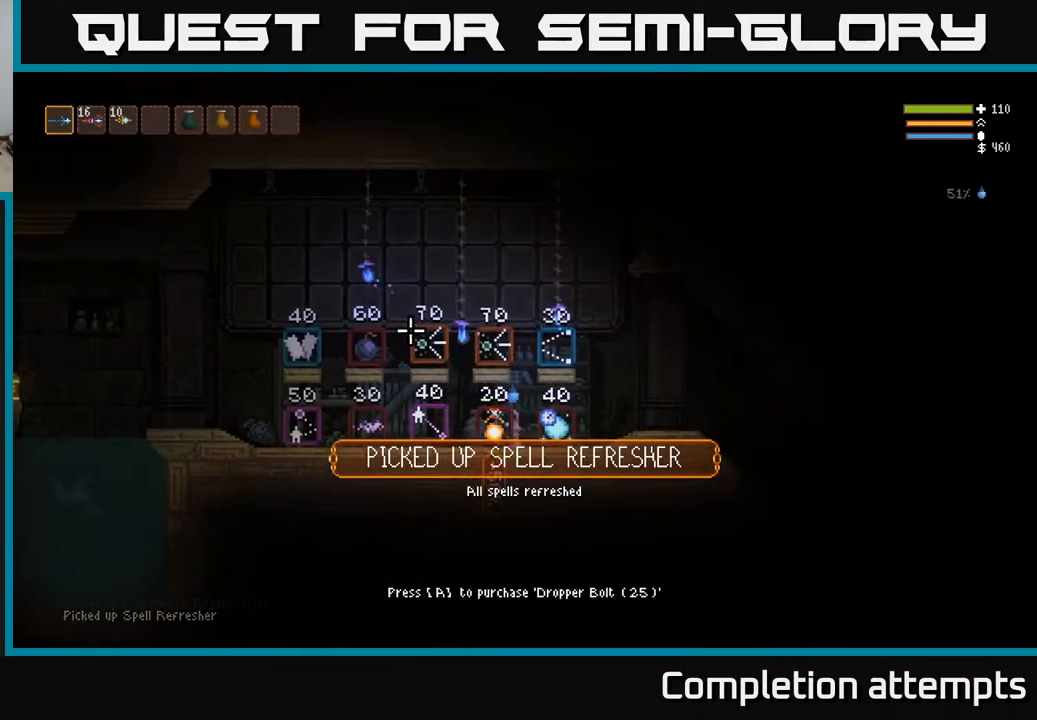
{"buttons": ["L2"], "left_stick": "right", "right_stick": "right", "events": [[167, "right_stick", "up-right"], [217, "right_stick", "right"], [450, "L2", "down"]]}
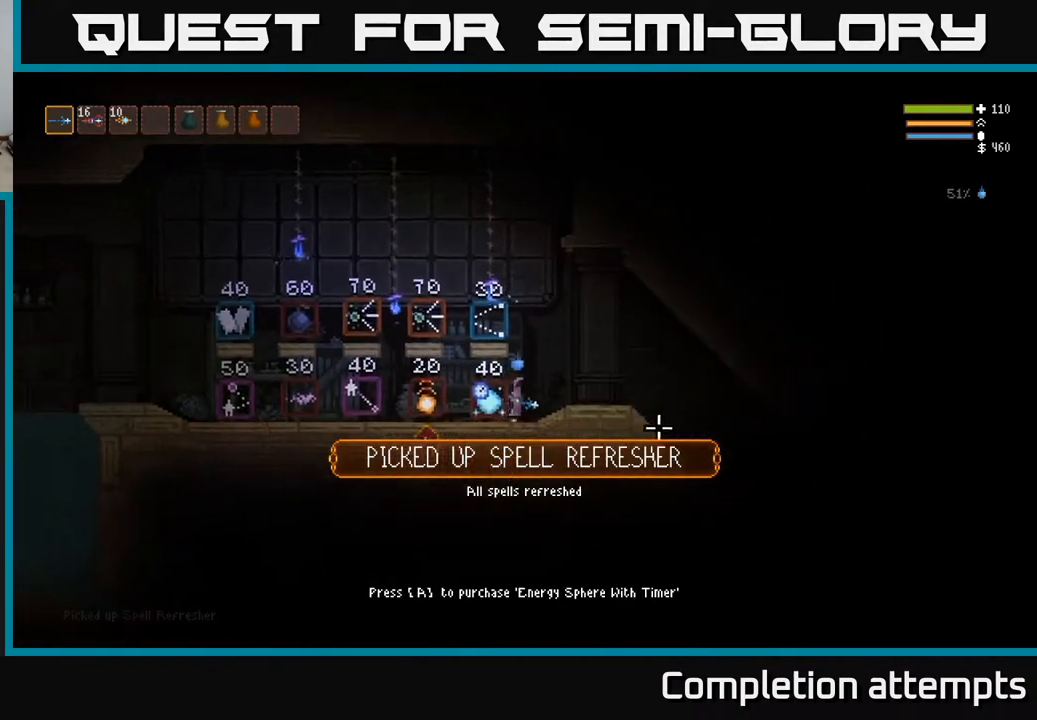
{"buttons": [], "left_stick": "right", "right_stick": "down-right", "events": [[67, "right_stick", "down-right"], [83, "L2", "up"]]}
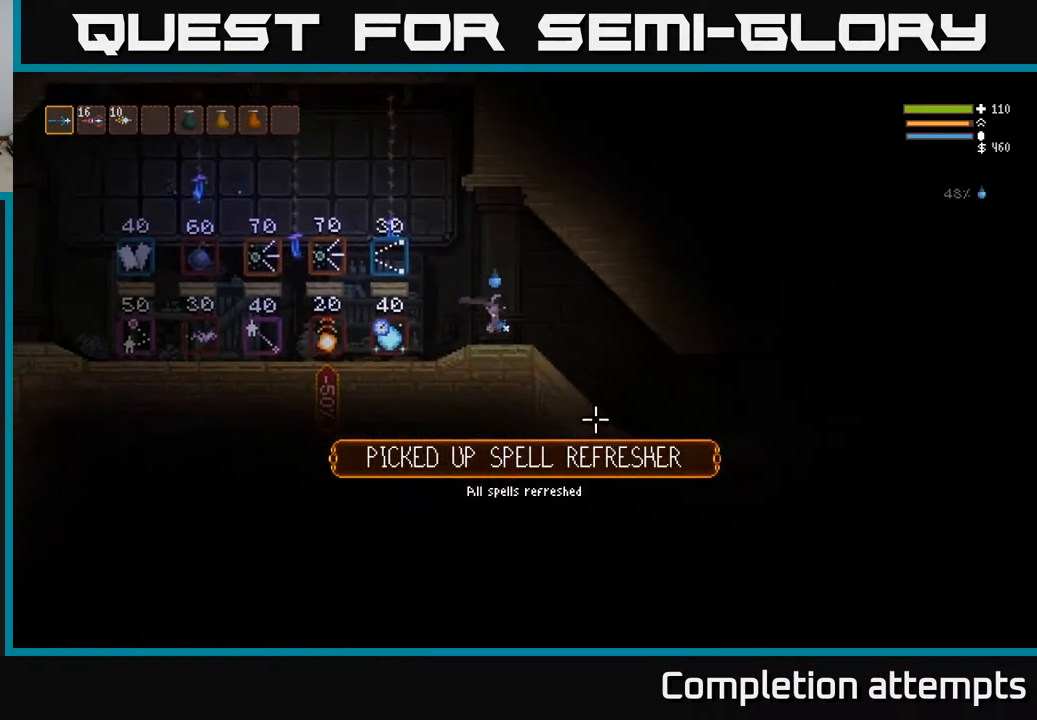
{"buttons": [], "left_stick": "left", "right_stick": "left", "events": [[67, "left_stick", "down-left"], [83, "right_stick", "left"], [317, "left_stick", "left"]]}
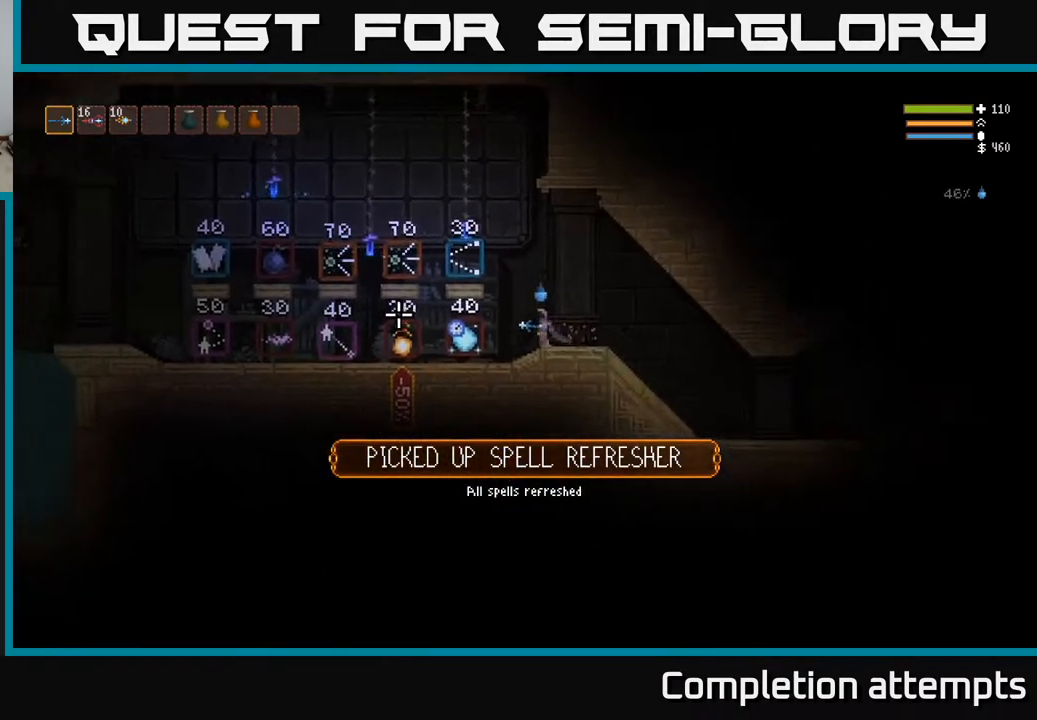
{"buttons": [], "left_stick": "left", "right_stick": "left", "events": []}
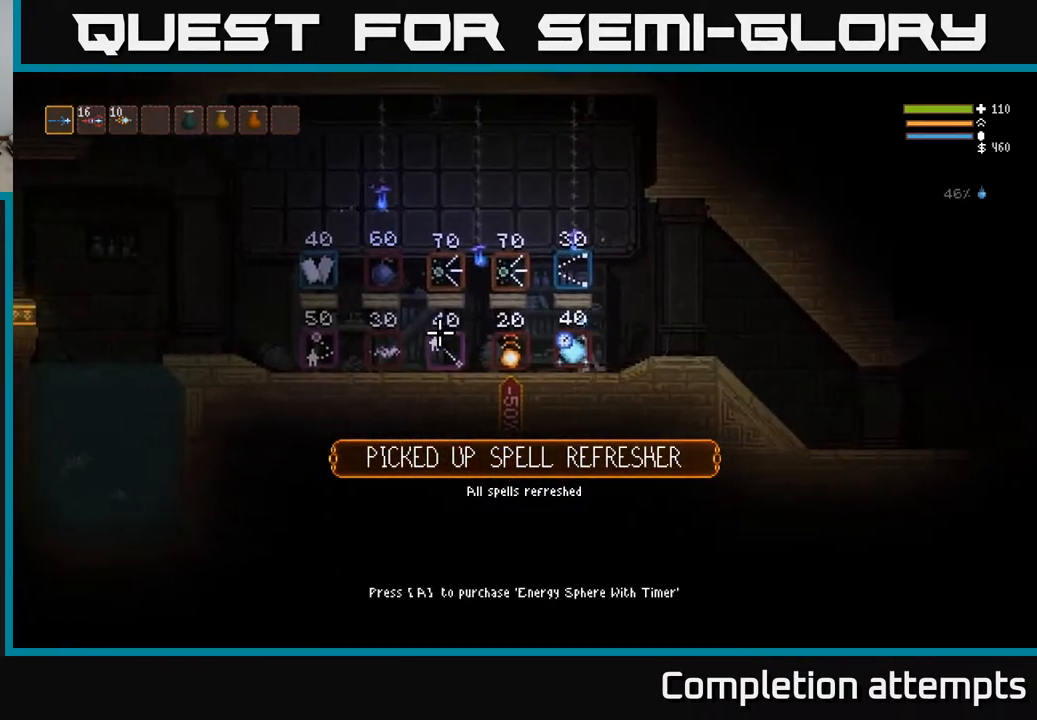
{"buttons": [], "left_stick": "left", "right_stick": "right", "events": [[200, "right_stick", "right"]]}
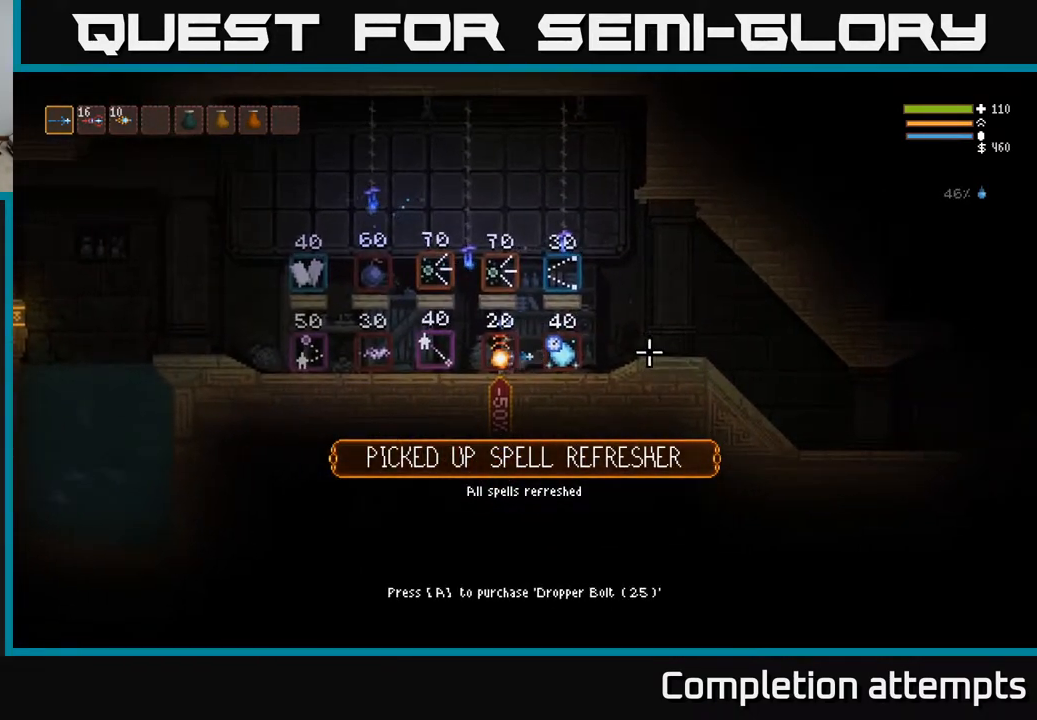
{"buttons": [], "left_stick": "center", "right_stick": "right", "events": [[400, "left_stick", "center"]]}
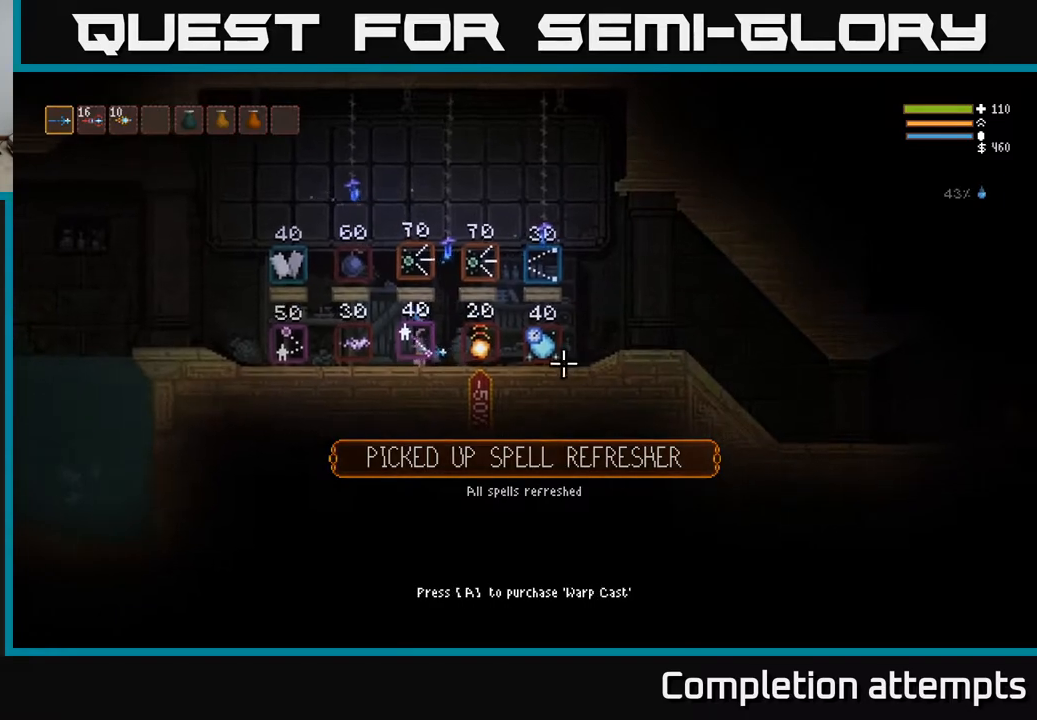
{"buttons": [], "left_stick": "center", "right_stick": "right", "events": []}
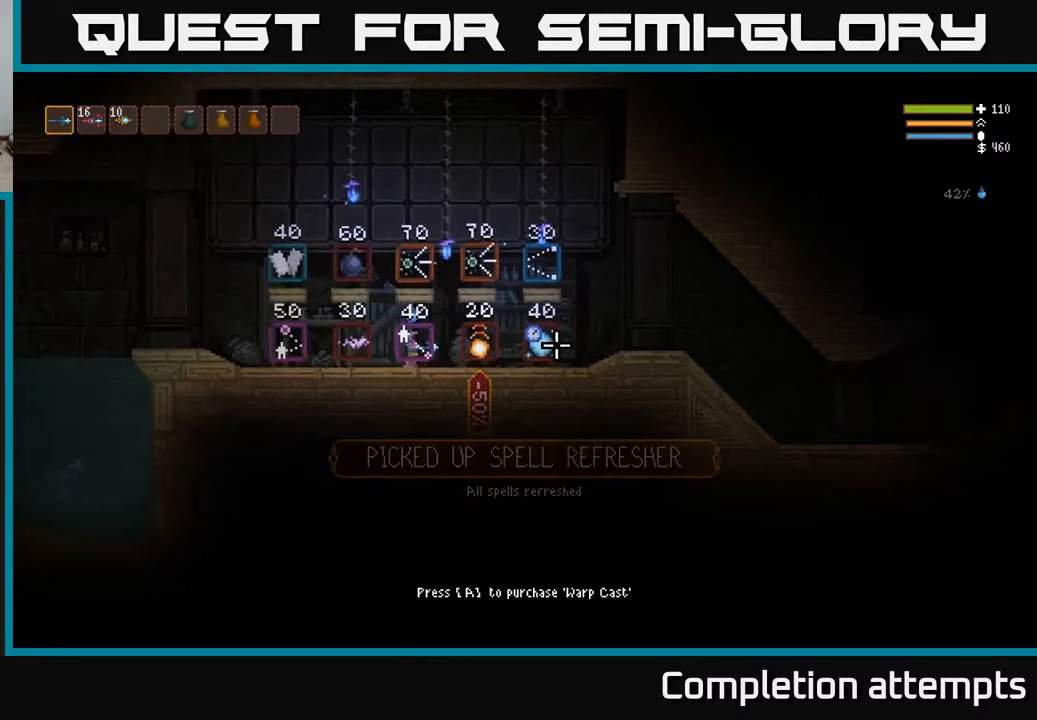
{"buttons": [], "left_stick": "center", "right_stick": "right", "events": []}
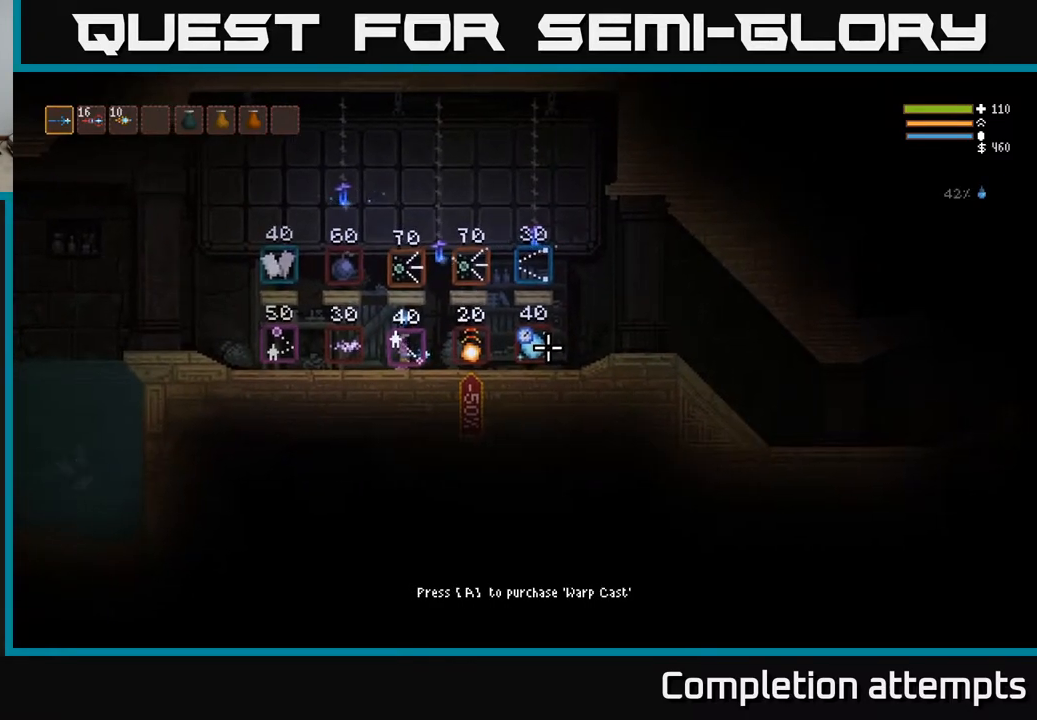
{"buttons": [], "left_stick": "right", "right_stick": "right", "events": [[167, "left_stick", "right"]]}
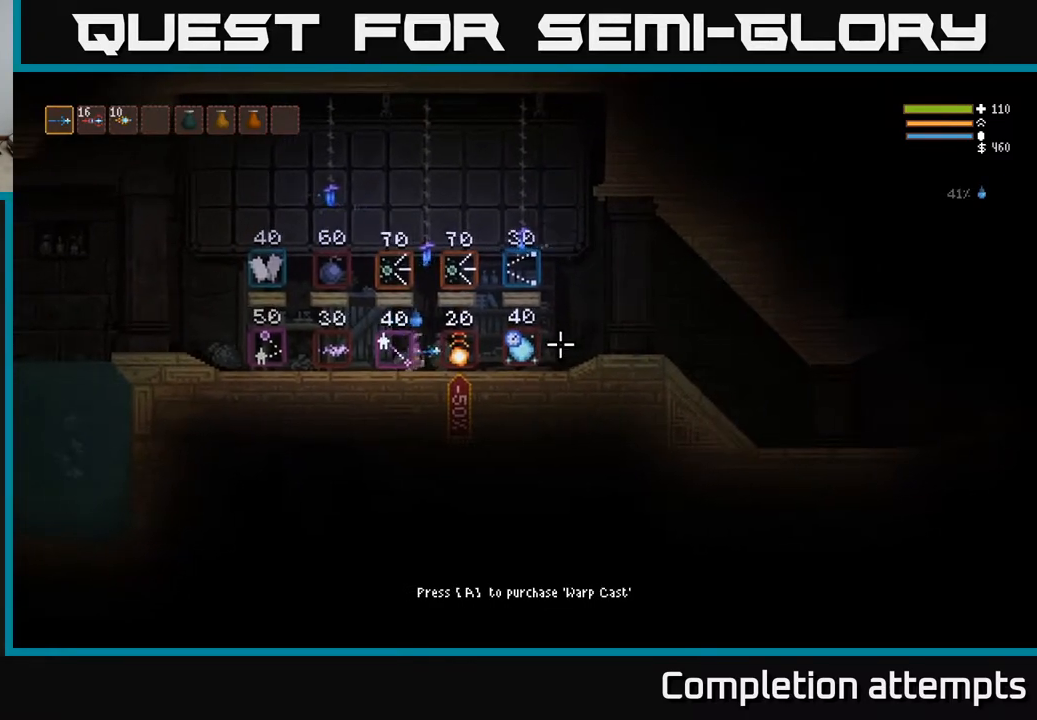
{"buttons": [], "left_stick": "right", "right_stick": "right", "events": []}
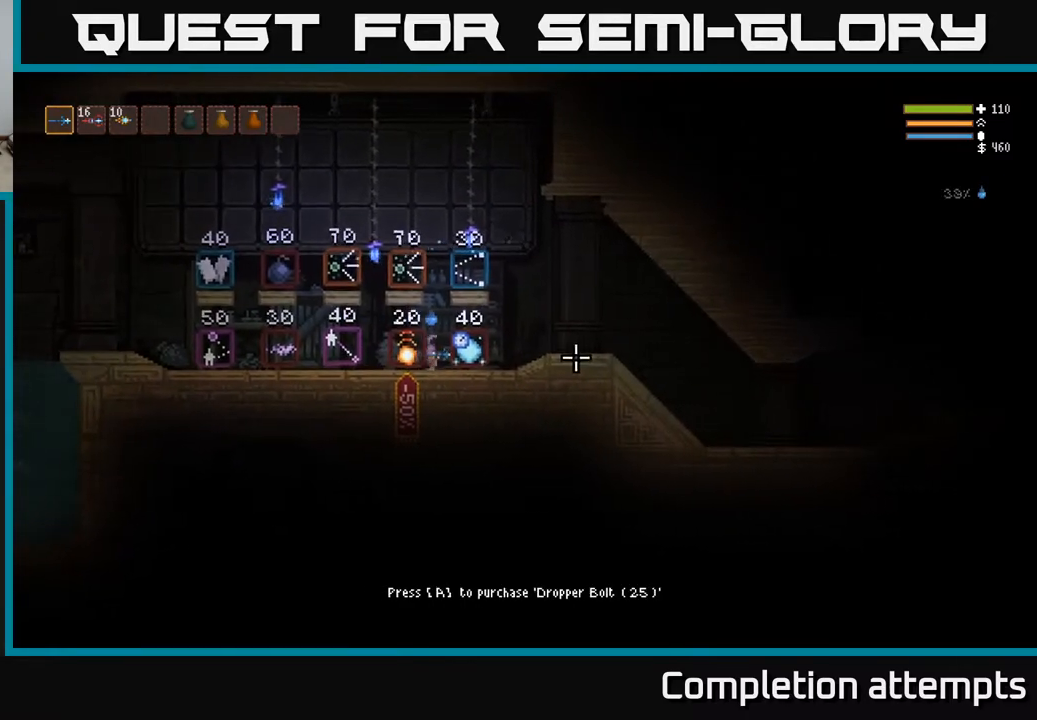
{"buttons": [], "left_stick": "right", "right_stick": "right", "events": [[167, "L2", "down"], [283, "L2", "up"]]}
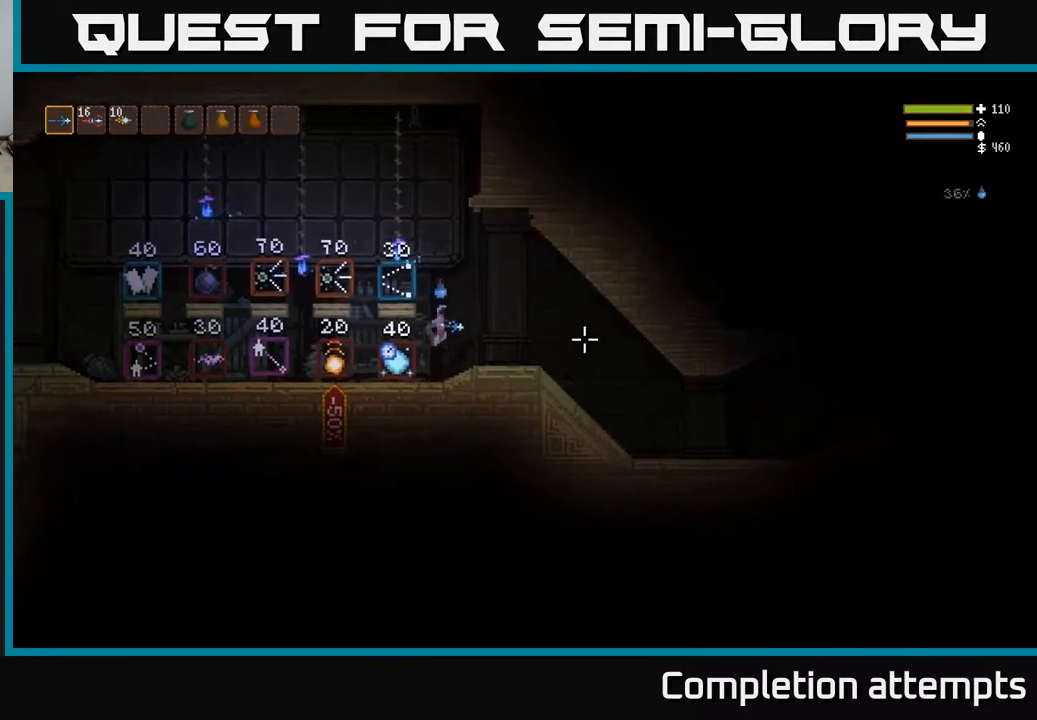
{"buttons": [], "left_stick": "right", "right_stick": "right", "events": []}
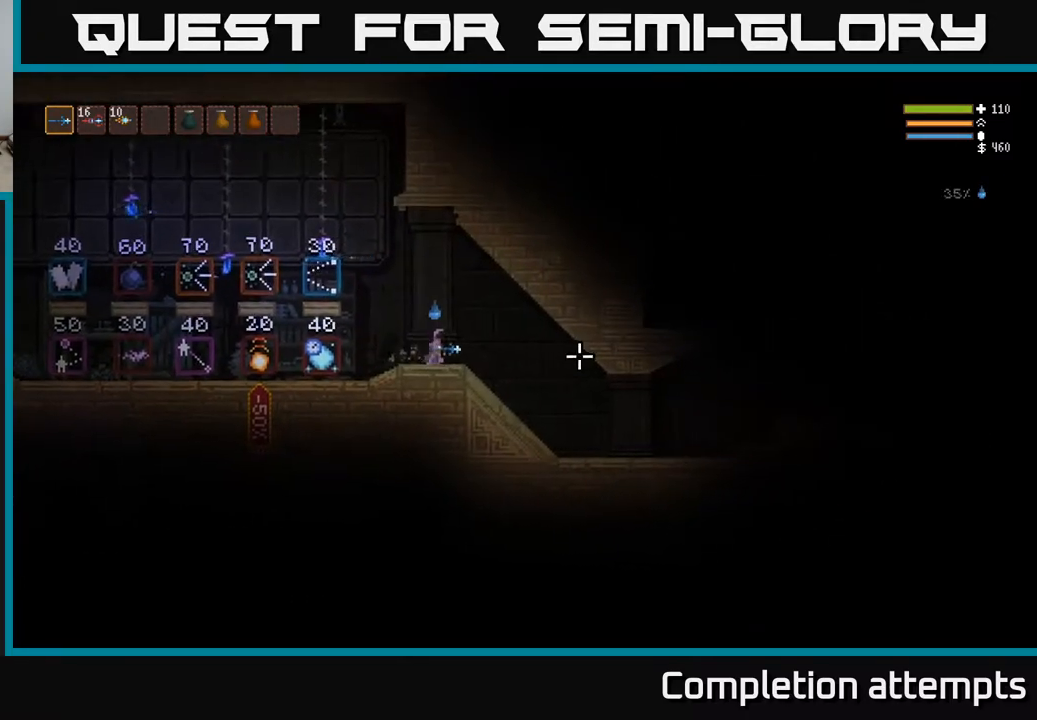
{"buttons": [], "left_stick": "left", "right_stick": "center", "events": [[33, "left_stick", "left"], [100, "right_stick", "center"]]}
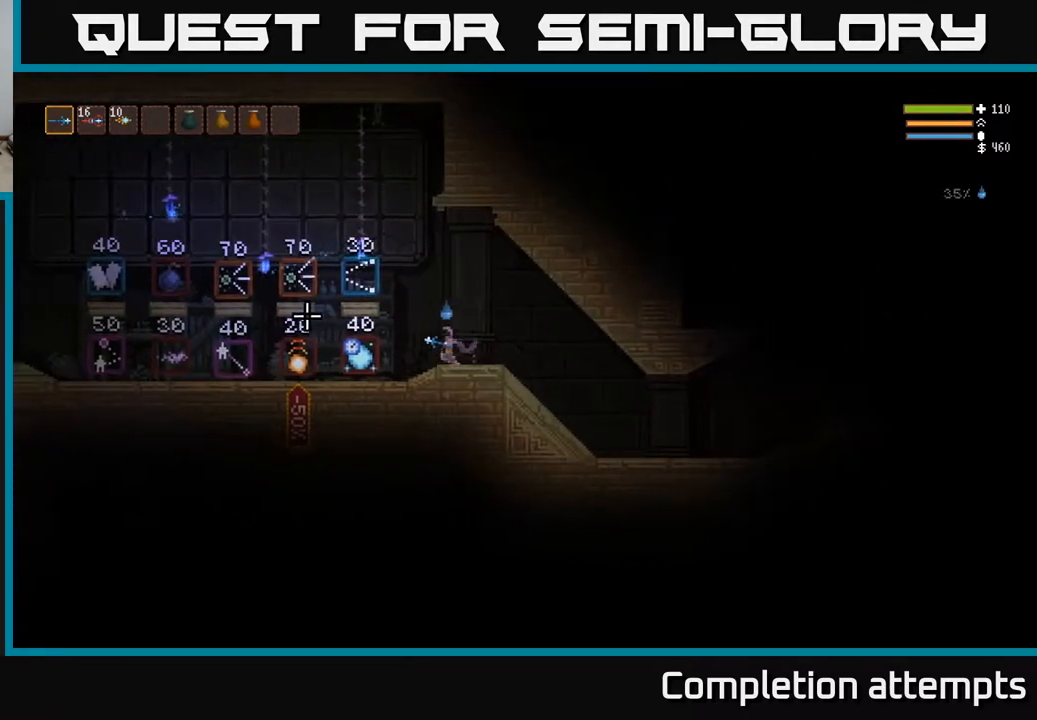
{"buttons": [], "left_stick": "center", "right_stick": "right", "events": [[33, "right_stick", "right"], [350, "left_stick", "center"]]}
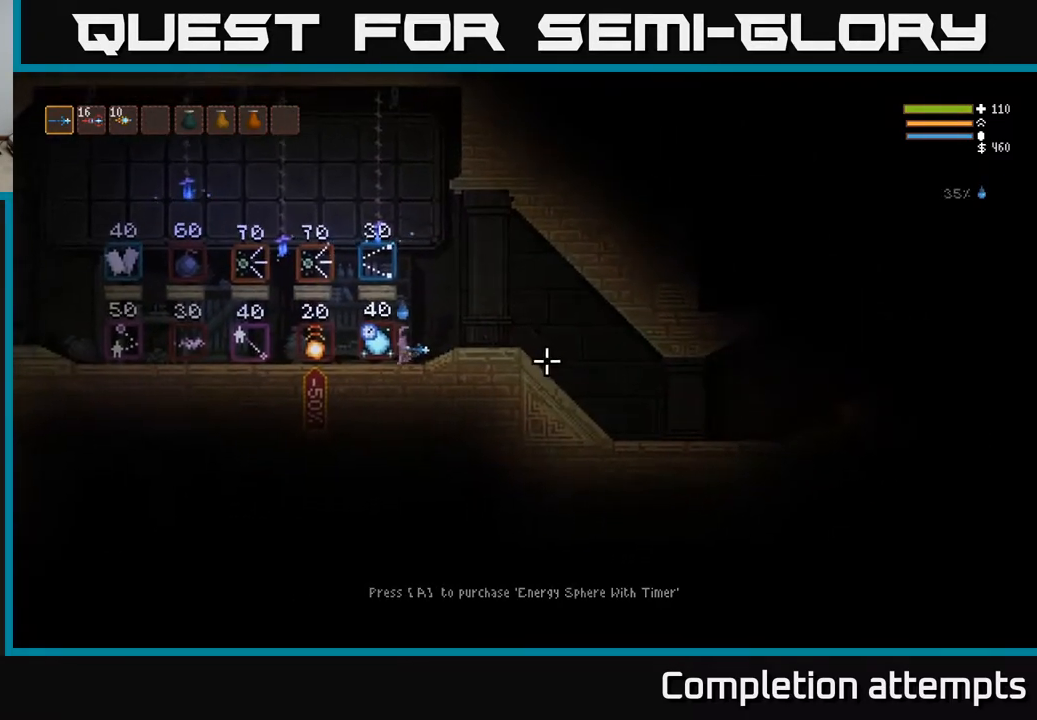
{"buttons": [], "left_stick": "center", "right_stick": "right", "events": []}
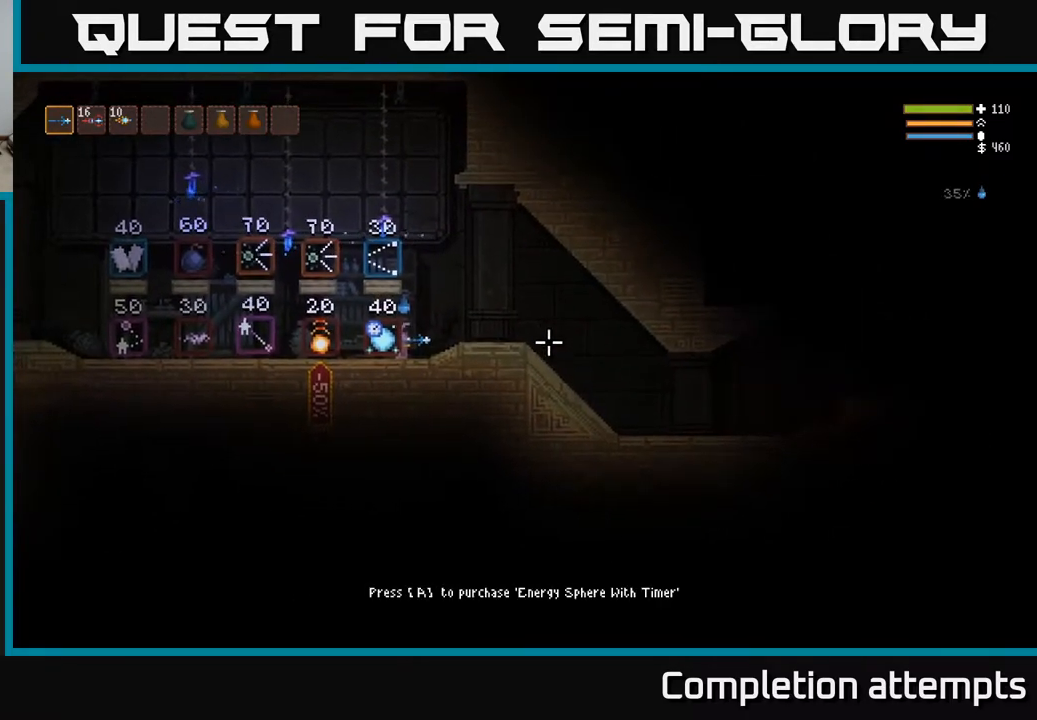
{"buttons": [], "left_stick": "center", "right_stick": "right", "events": []}
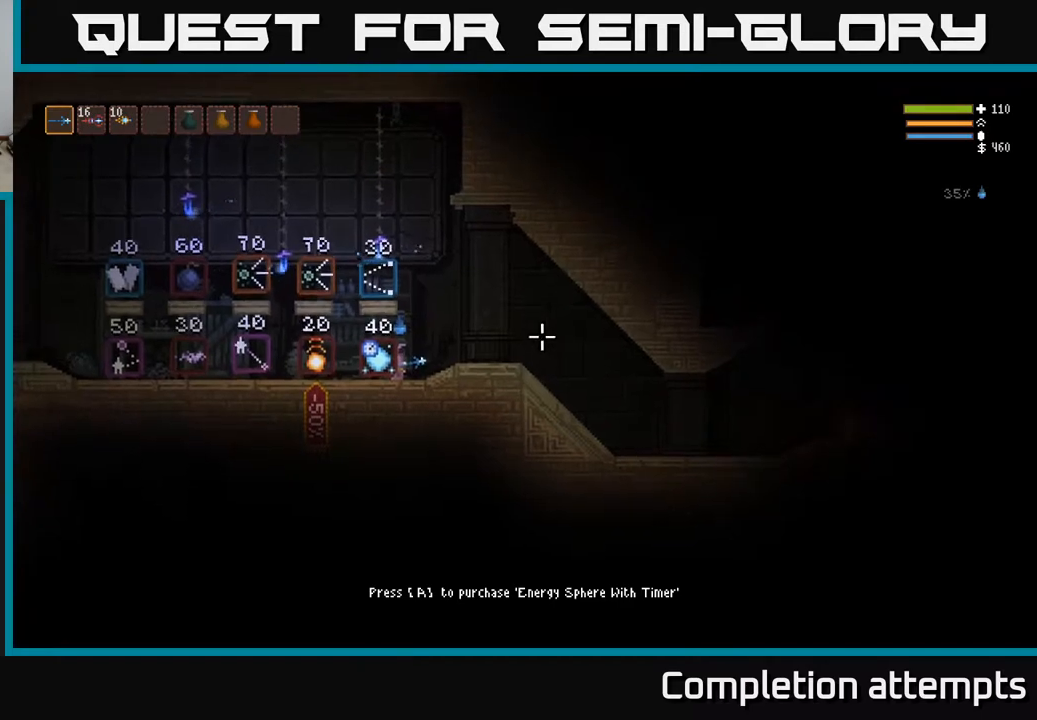
{"buttons": [], "left_stick": "center", "right_stick": "right", "events": []}
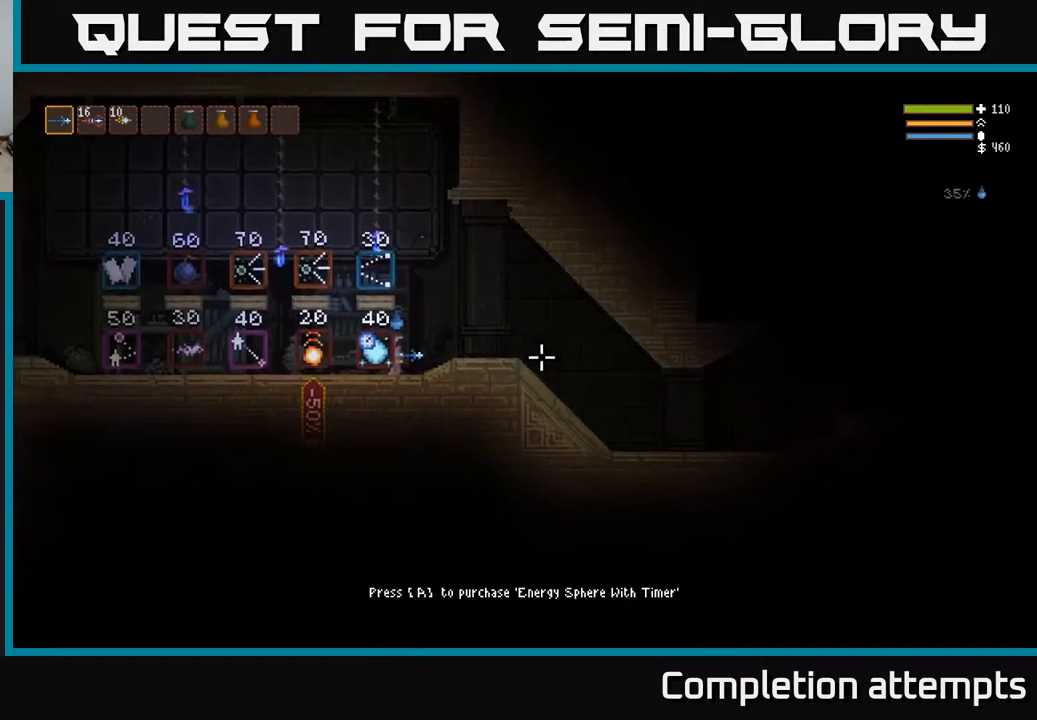
{"buttons": [], "left_stick": "center", "right_stick": "center", "events": [[100, "right_stick", "center"]]}
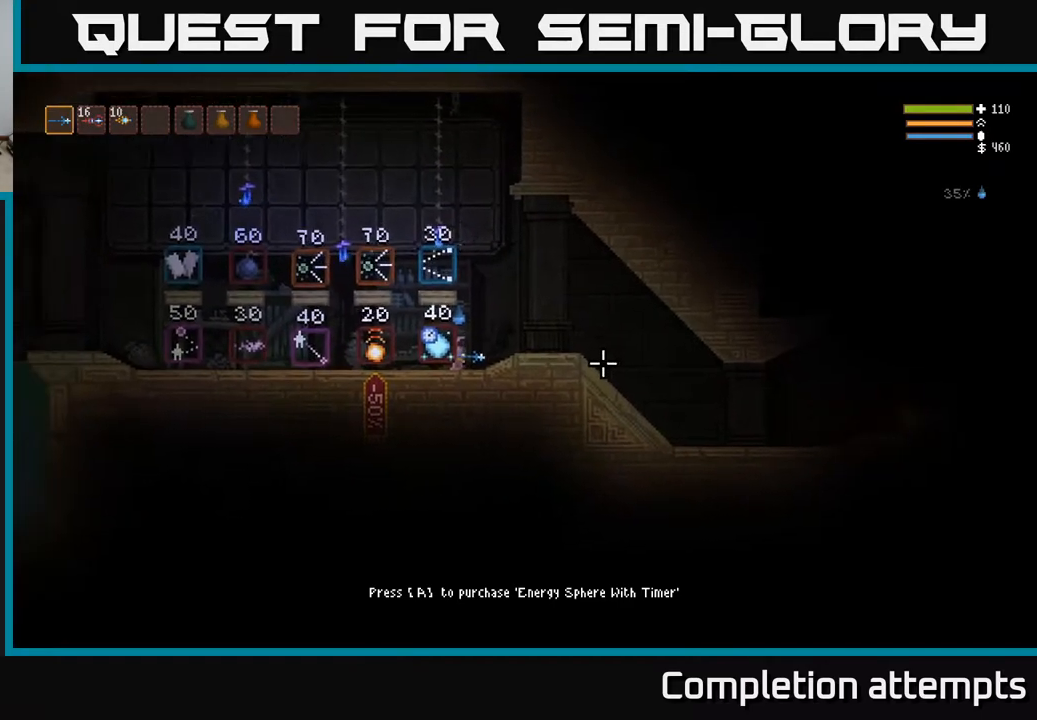
{"buttons": [], "left_stick": "center", "right_stick": "center", "events": []}
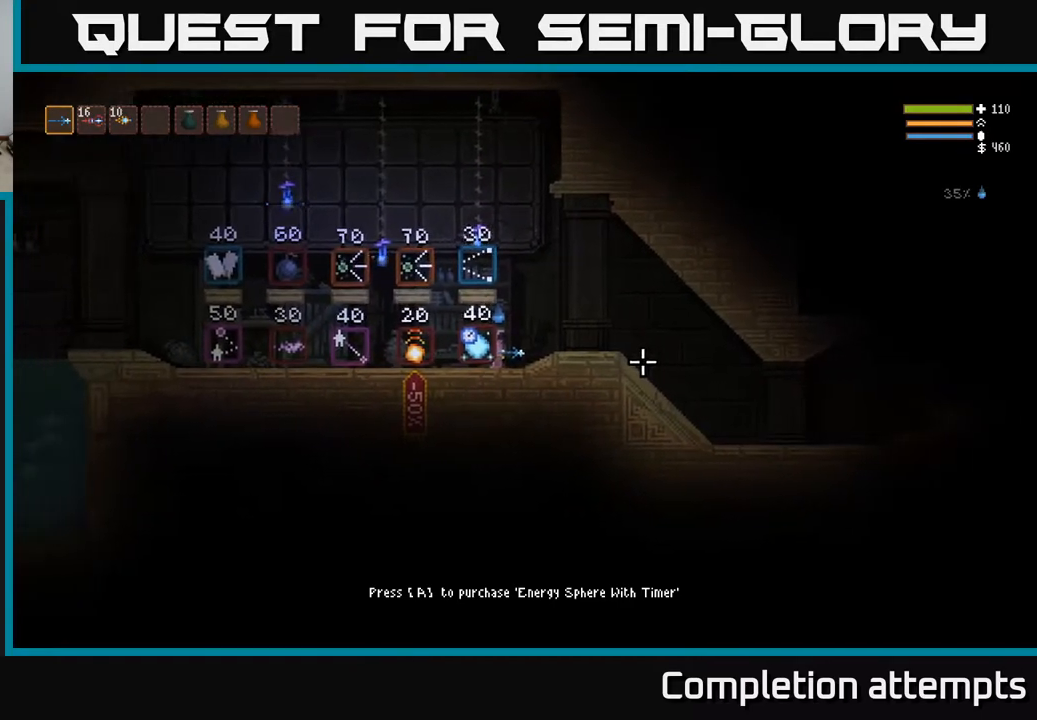
{"buttons": ["SELECT"], "left_stick": "center", "right_stick": "center", "events": [[200, "A", "down"], [283, "A", "up"], [367, "SELECT", "down"]]}
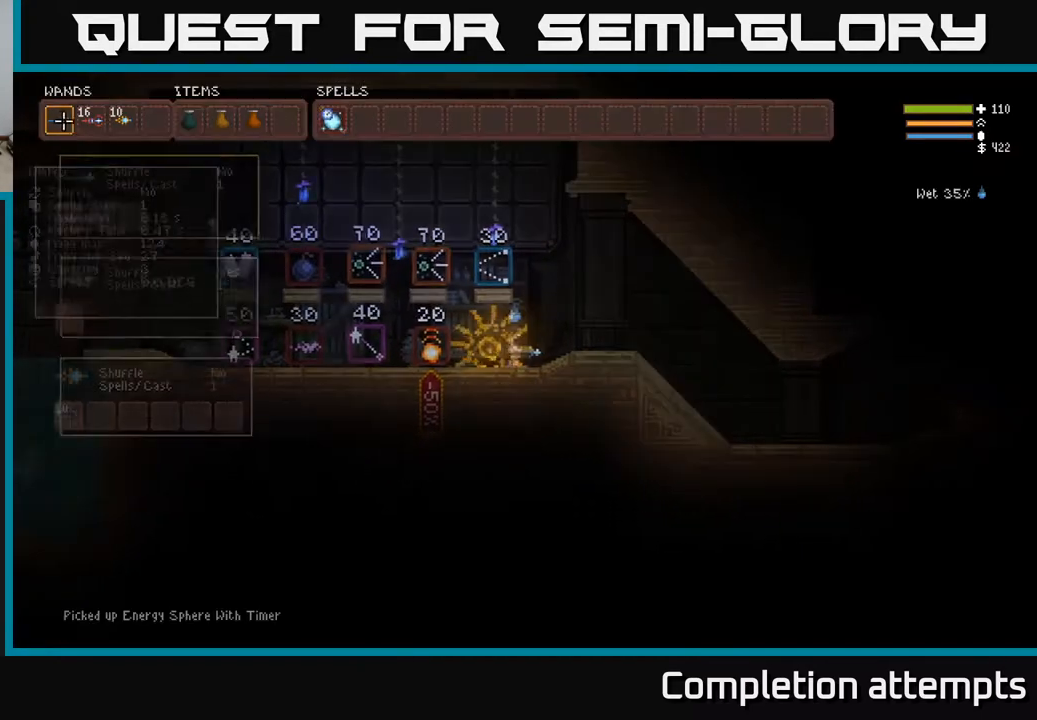
{"buttons": [], "left_stick": "center", "right_stick": "center", "events": [[17, "SELECT", "up"], [283, "DPAD_DOWN", "down"], [367, "DPAD_DOWN", "up"]]}
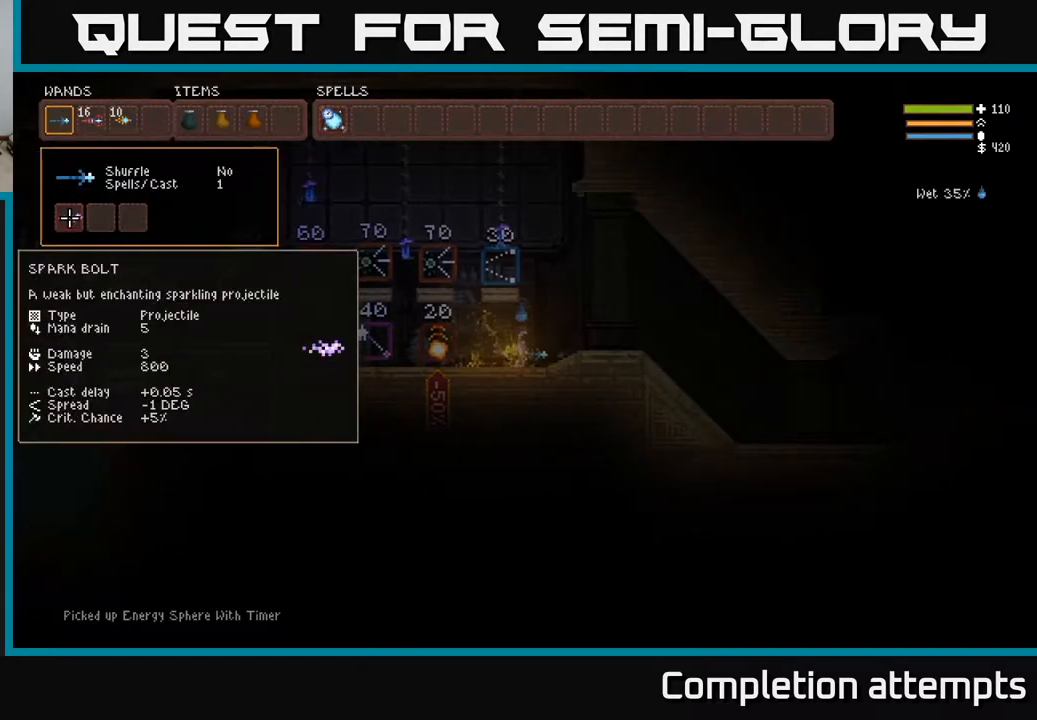
{"buttons": [], "left_stick": "center", "right_stick": "center", "events": [[117, "DPAD_DOWN", "down"], [183, "DPAD_DOWN", "up"], [367, "DPAD_UP", "down"], [450, "DPAD_UP", "up"]]}
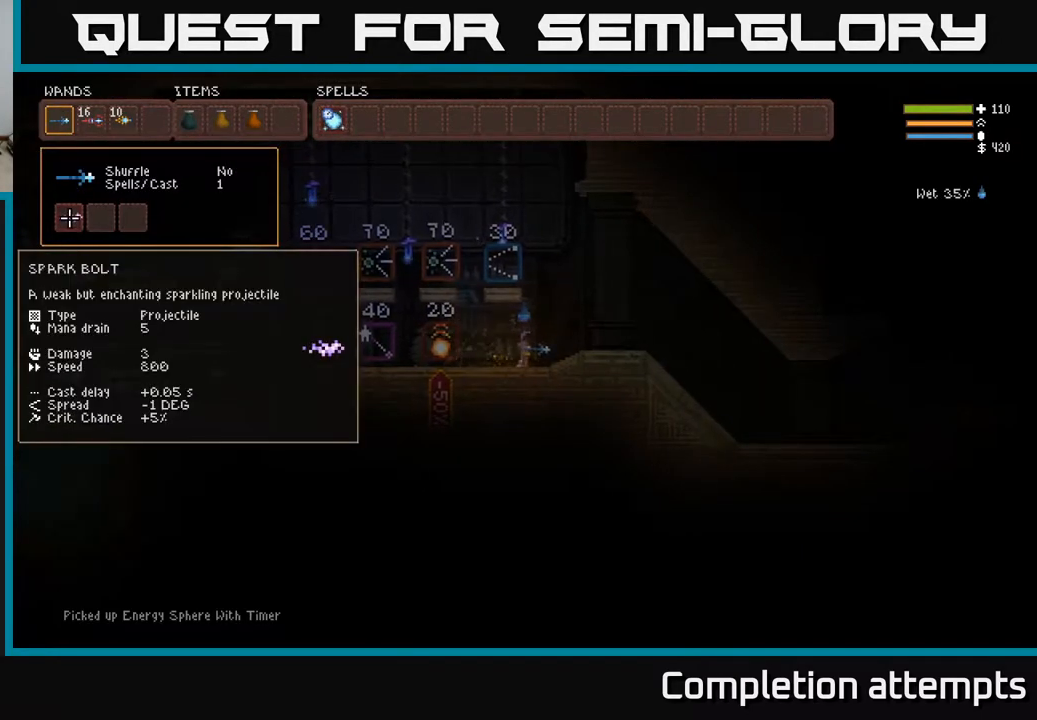
{"buttons": ["DPAD_RIGHT"], "left_stick": "center", "right_stick": "center", "events": [[50, "DPAD_UP", "down"], [150, "DPAD_UP", "up"], [450, "DPAD_RIGHT", "down"]]}
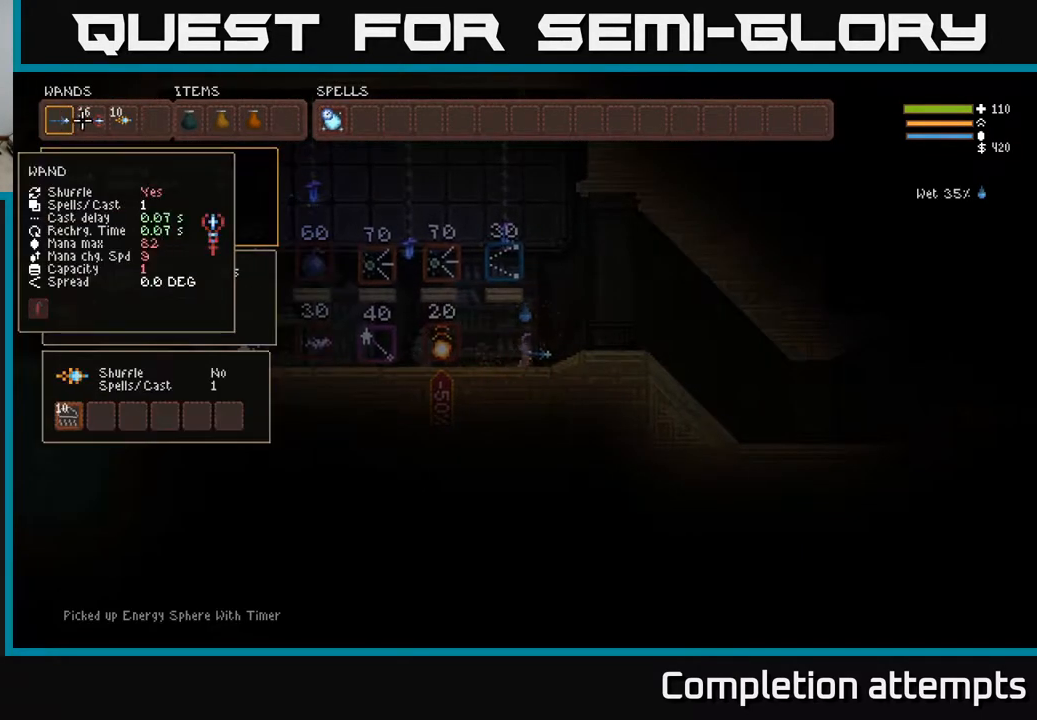
{"buttons": ["DPAD_RIGHT"], "left_stick": "center", "right_stick": "center", "events": [[50, "DPAD_RIGHT", "up"], [167, "DPAD_RIGHT", "down"], [233, "DPAD_RIGHT", "up"], [317, "DPAD_RIGHT", "down"], [383, "DPAD_RIGHT", "up"], [467, "DPAD_RIGHT", "down"]]}